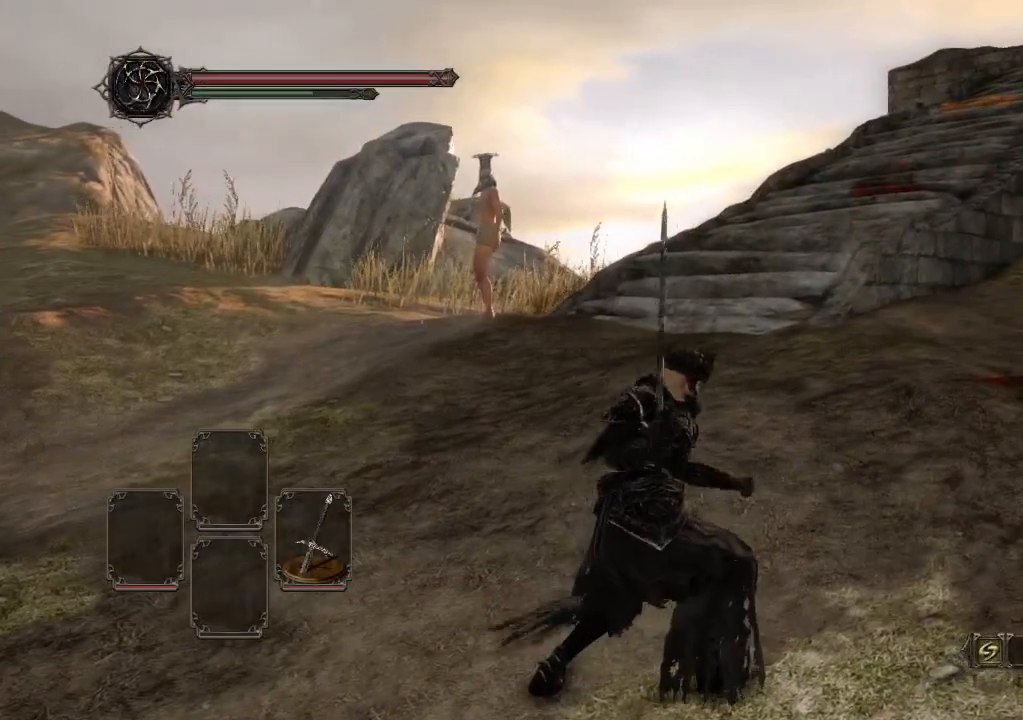
Gameplay with a controller (Xbox layout); each line is a JSON object with the inputs held at the frame after it. "events" lists button and stick changes between this image and that frame as [ms after this image, input, new state], when the widget could be followed in between. Not read: L3 R3.
{"buttons": [], "left_stick": "center", "right_stick": "center", "events": [[167, "right_stick", "right"], [300, "B", "down"], [400, "right_stick", "center"], [500, "B", "up"]]}
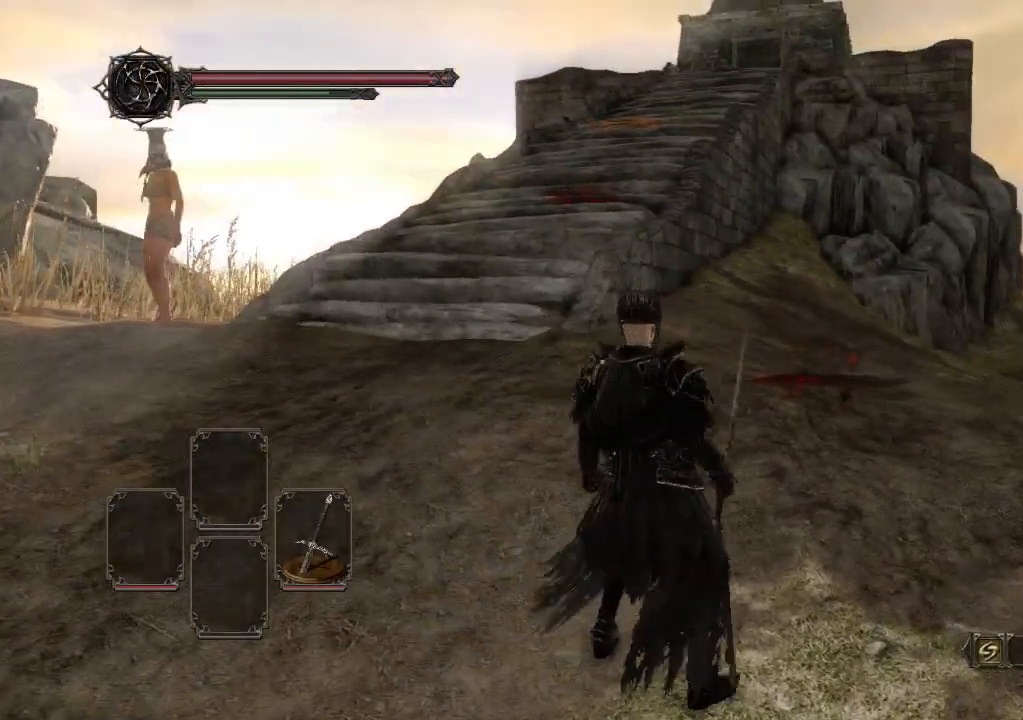
{"buttons": [], "left_stick": "center", "right_stick": "center", "events": [[33, "left_stick", "up"], [300, "left_stick", "center"]]}
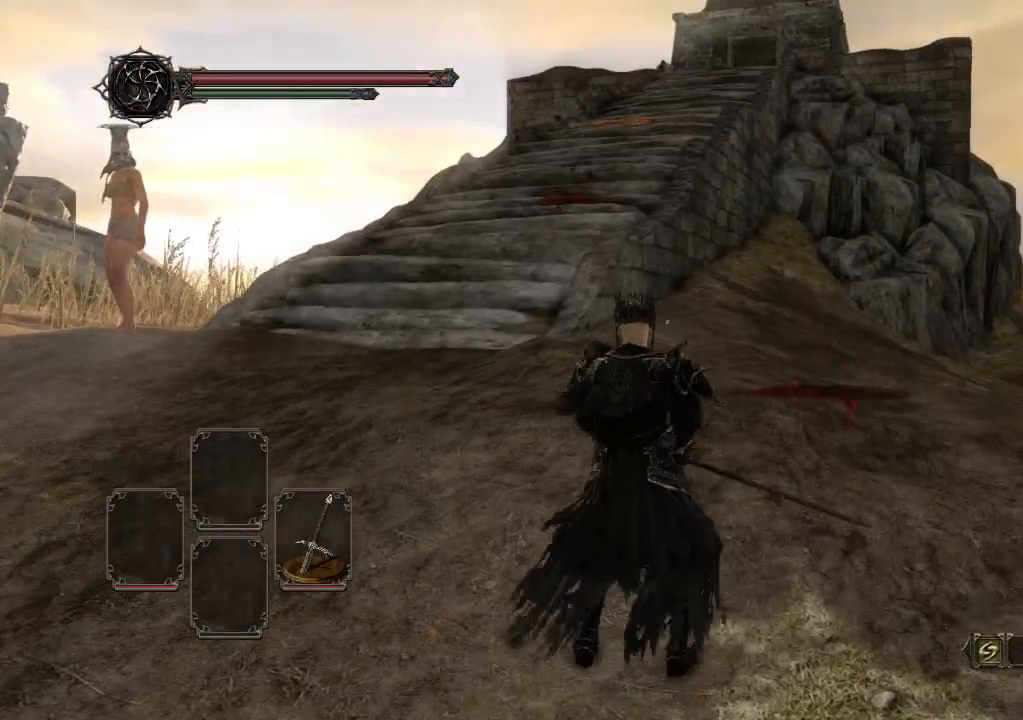
{"buttons": [], "left_stick": "center", "right_stick": "center", "events": [[100, "L2", "down"], [233, "L2", "up"]]}
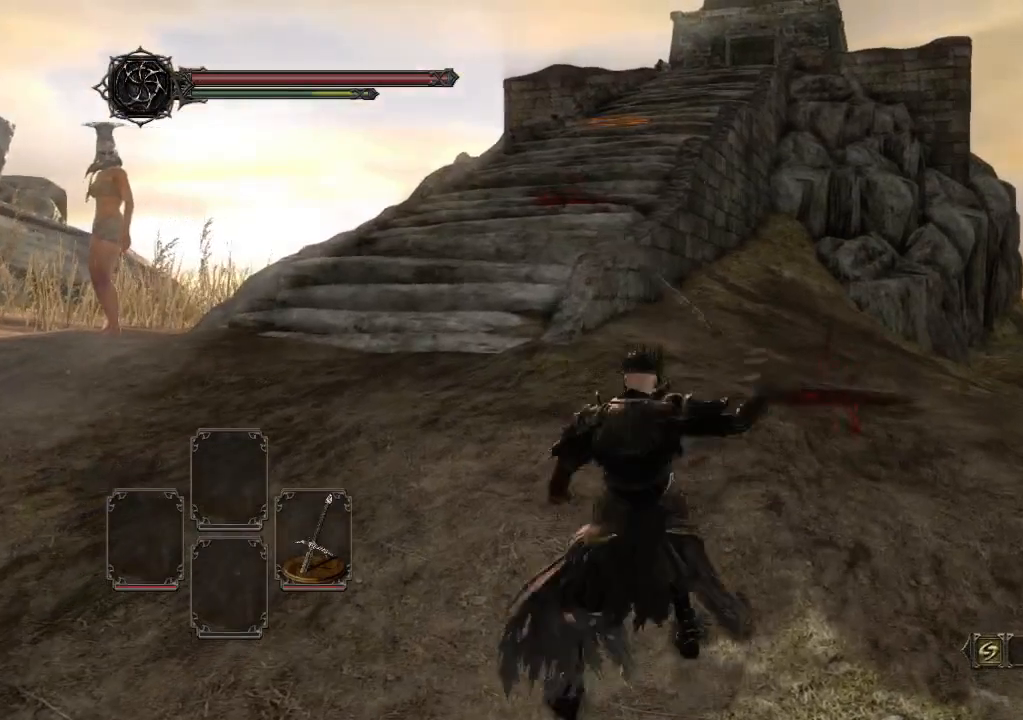
{"buttons": [], "left_stick": "center", "right_stick": "right", "events": [[400, "right_stick", "right"]]}
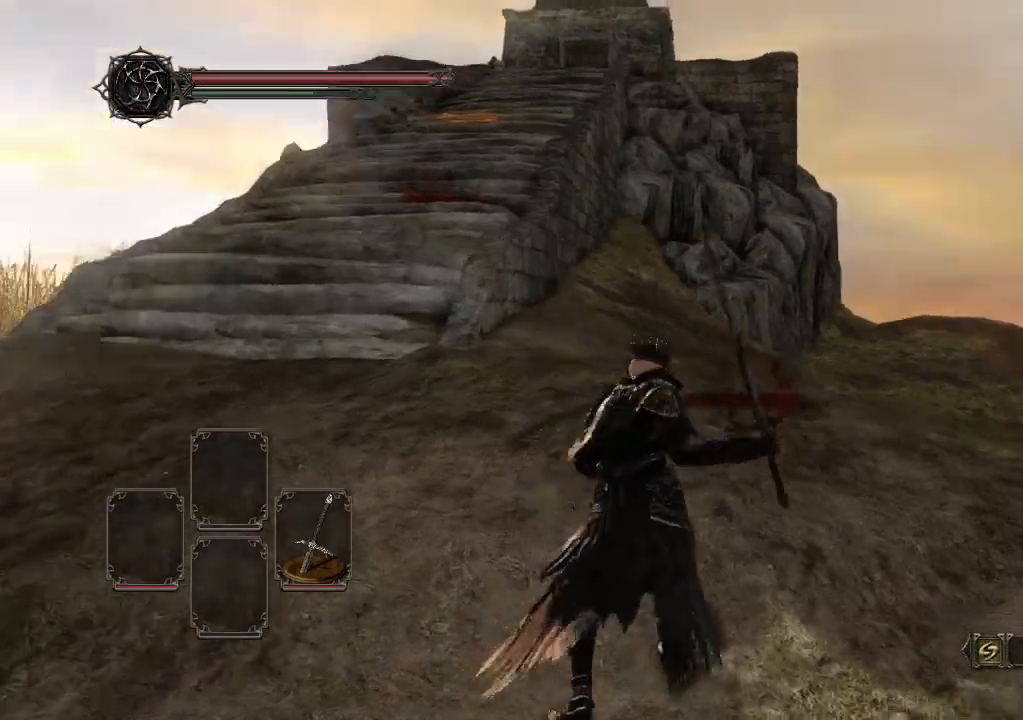
{"buttons": [], "left_stick": "right", "right_stick": "center", "events": [[100, "left_stick", "down-right"], [233, "right_stick", "center"], [467, "left_stick", "right"]]}
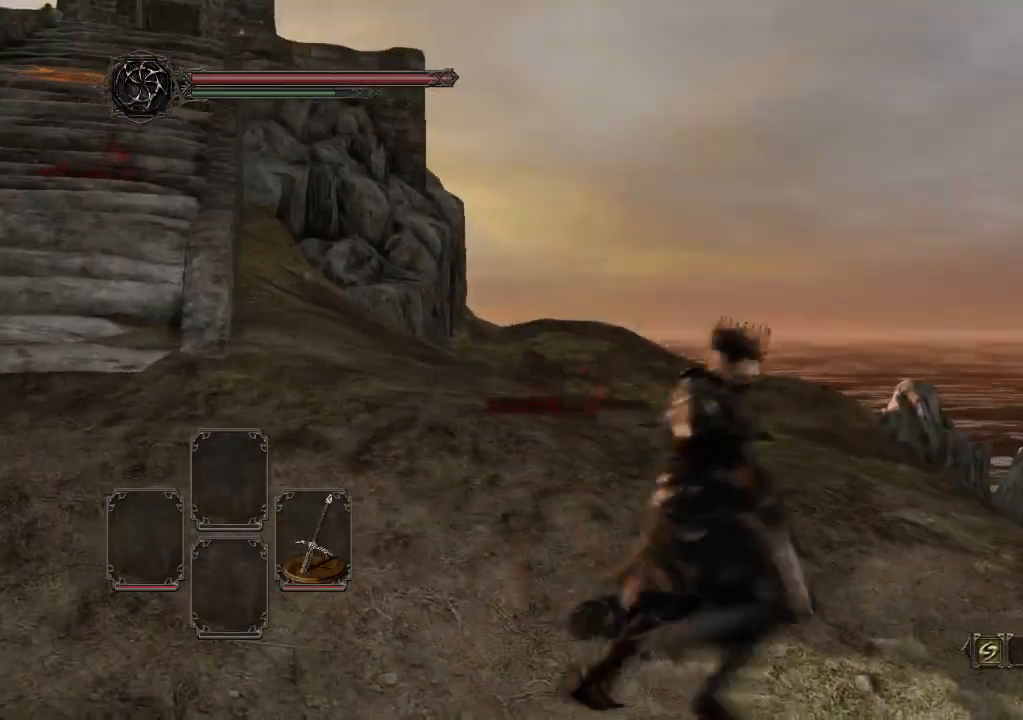
{"buttons": [], "left_stick": "up-right", "right_stick": "center", "events": [[133, "left_stick", "up-right"], [367, "L2", "down"], [467, "L2", "up"]]}
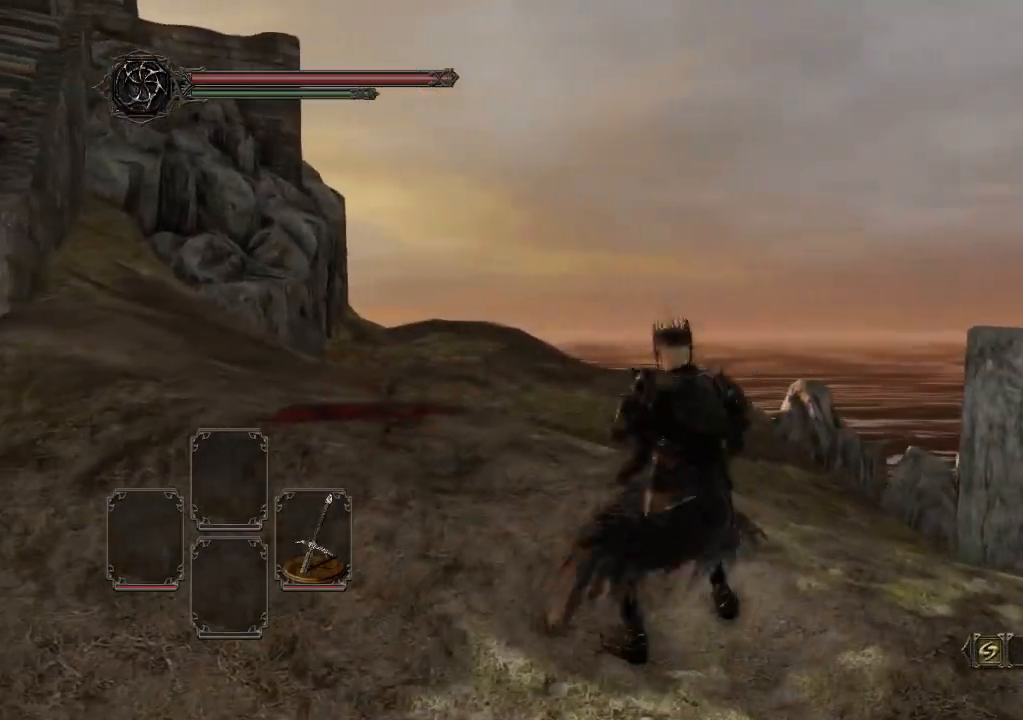
{"buttons": [], "left_stick": "up-right", "right_stick": "center"}
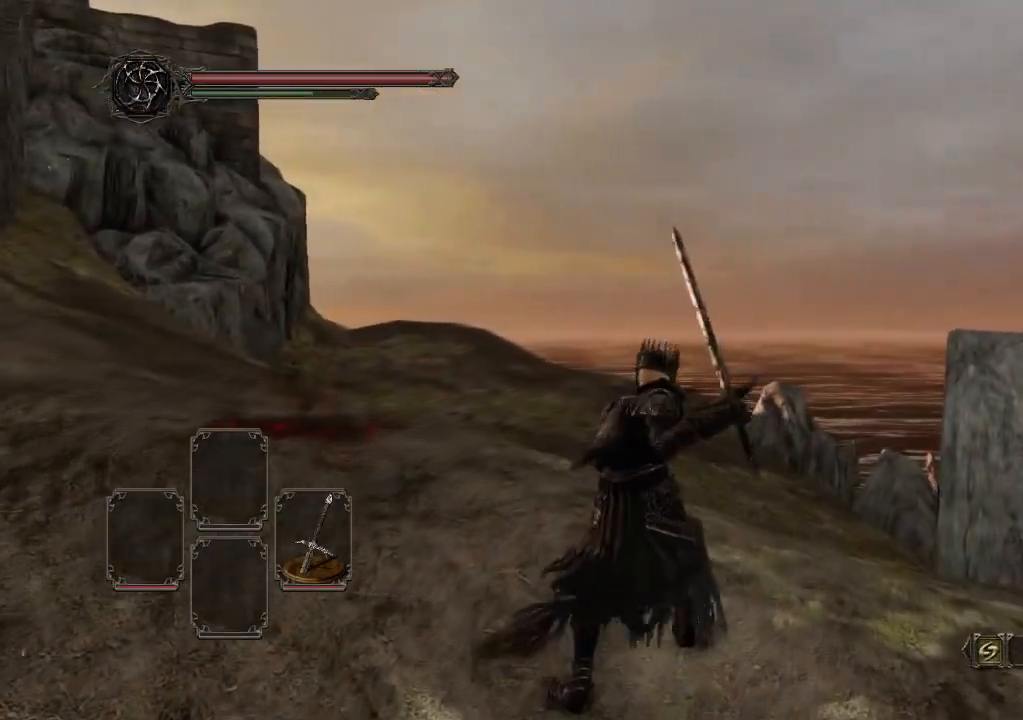
{"buttons": [], "left_stick": "up", "right_stick": "center", "events": [[133, "left_stick", "up"]]}
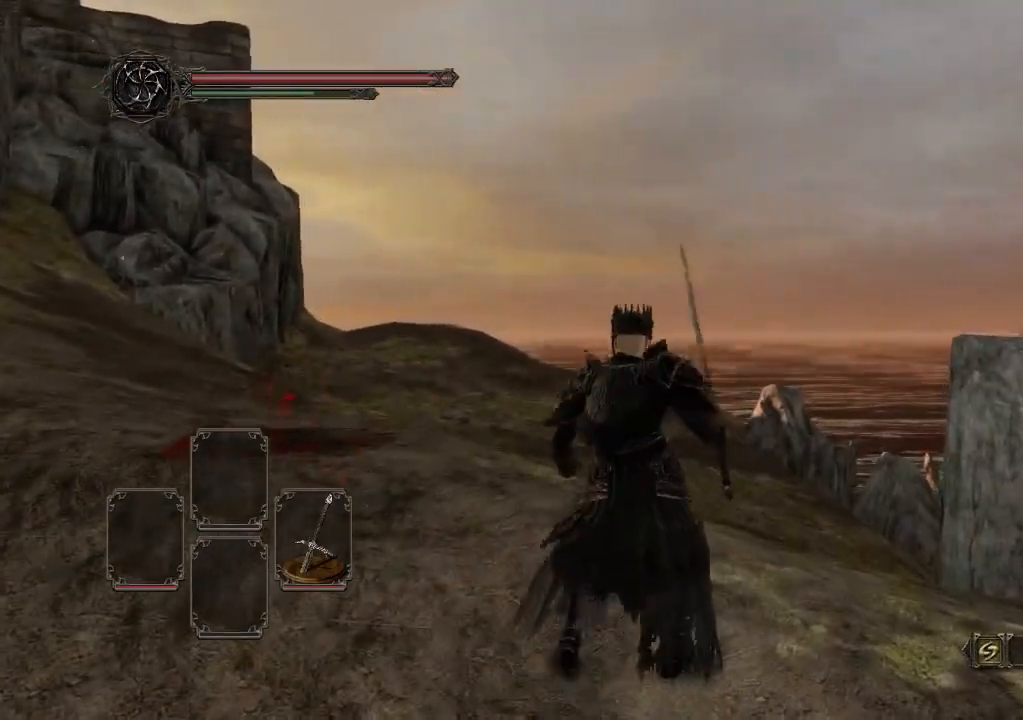
{"buttons": ["L1"], "left_stick": "up", "right_stick": "center", "events": [[33, "right_stick", "down-left"], [233, "right_stick", "center"], [367, "L1", "down"]]}
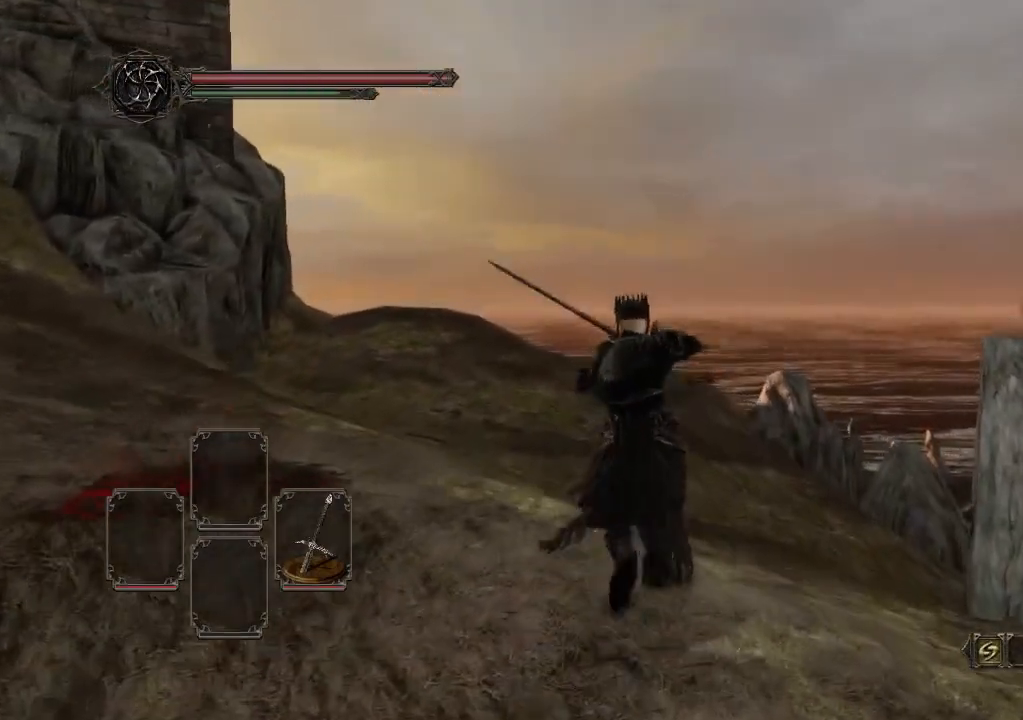
{"buttons": ["L1"], "left_stick": "up", "right_stick": "center", "events": [[33, "L1", "up"], [300, "L1", "down"]]}
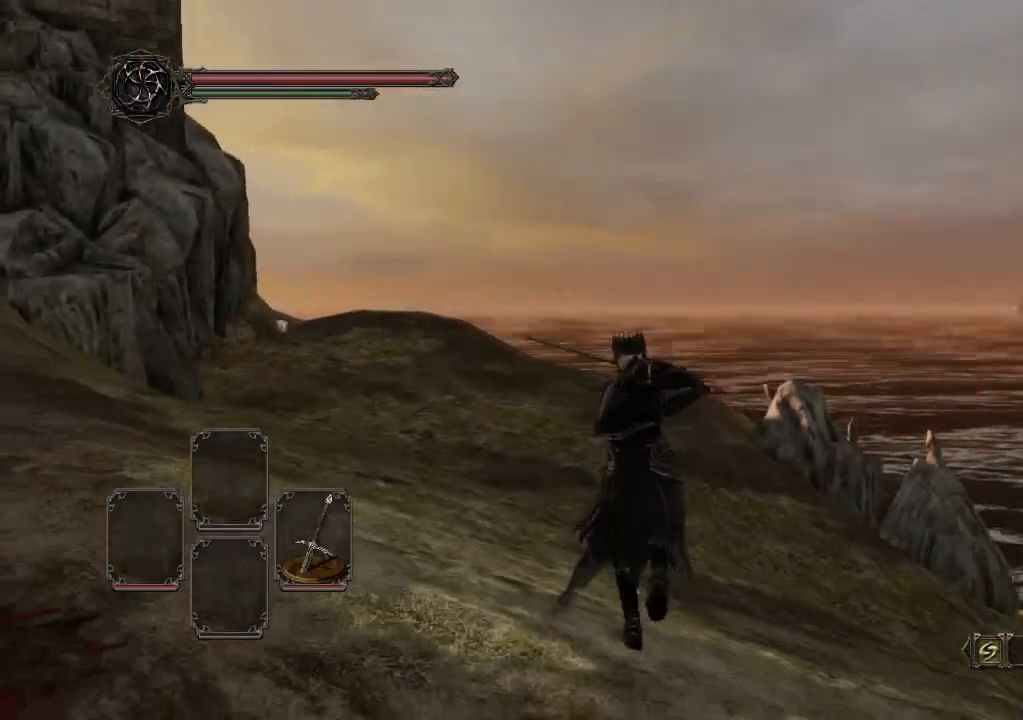
{"buttons": ["L1"], "left_stick": "down-left", "right_stick": "center", "events": [[300, "left_stick", "up-left"], [467, "left_stick", "down-left"]]}
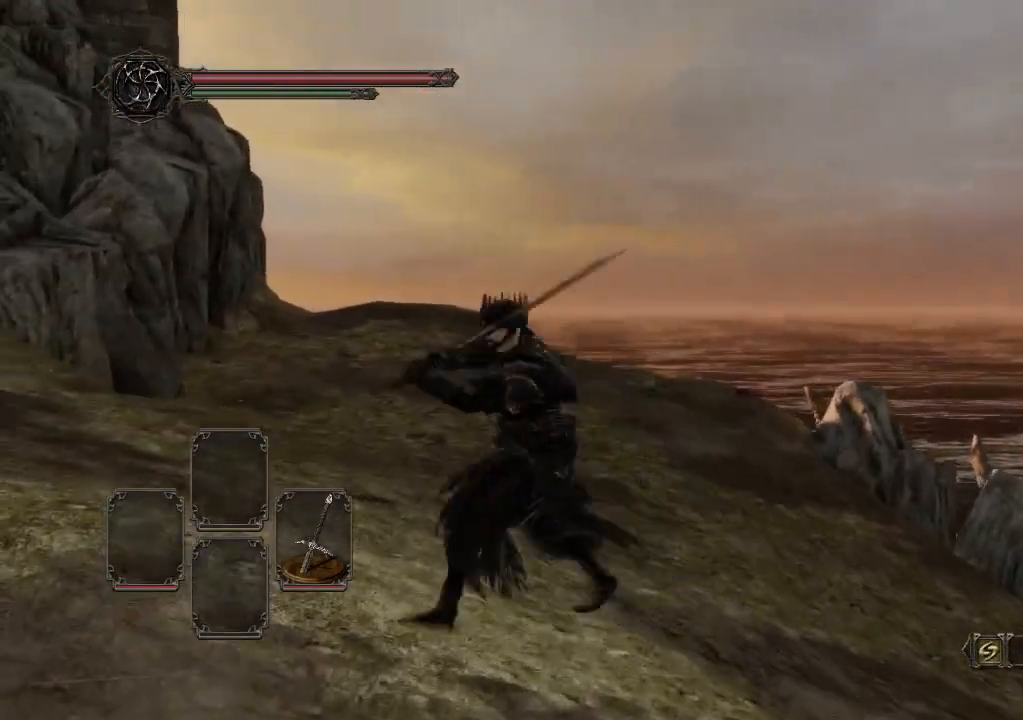
{"buttons": ["L1"], "left_stick": "down", "right_stick": "center", "events": [[67, "left_stick", "down"], [267, "right_stick", "up-left"], [400, "right_stick", "center"]]}
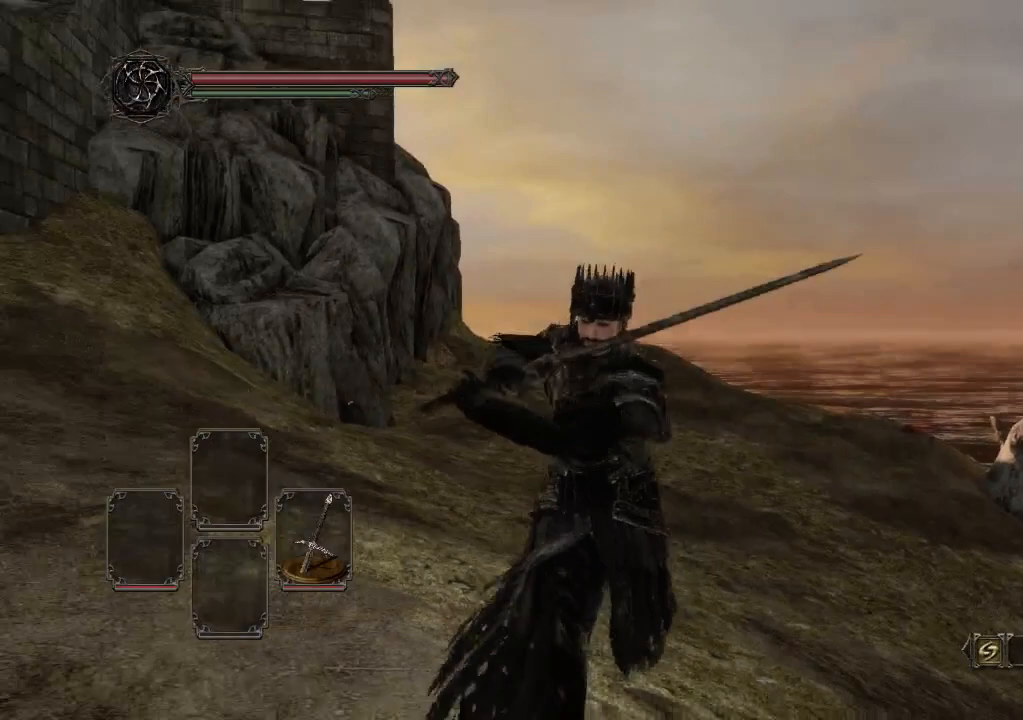
{"buttons": ["R1"], "left_stick": "up-right", "right_stick": "center", "events": [[167, "left_stick", "down-right"], [233, "L1", "up"], [367, "left_stick", "up-right"], [467, "R1", "down"]]}
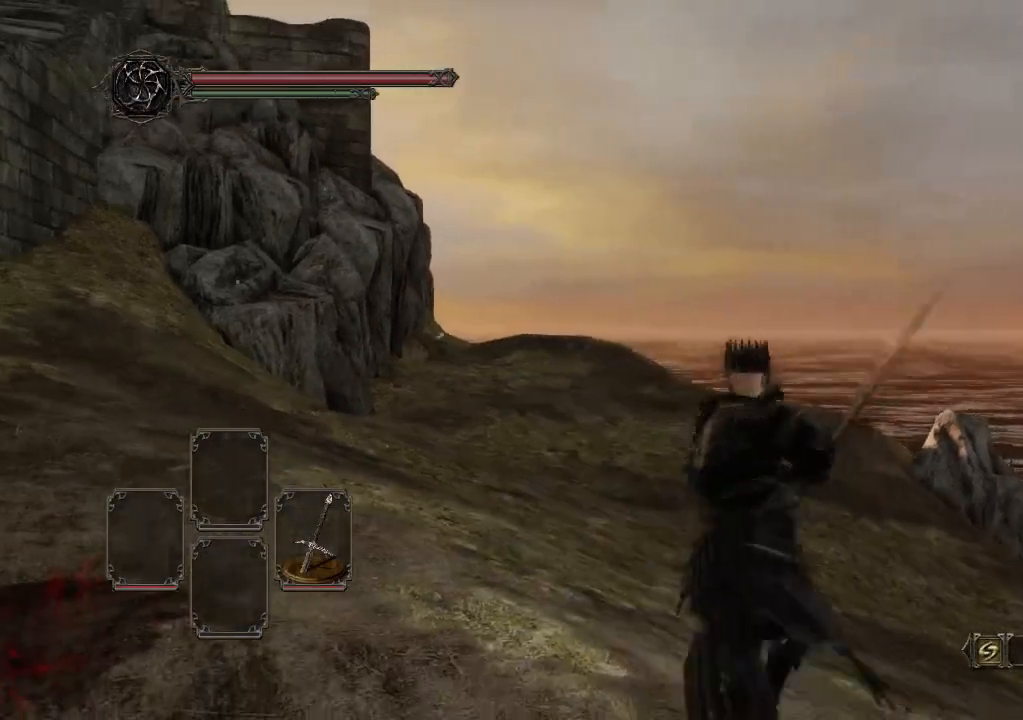
{"buttons": [], "left_stick": "up", "right_stick": "center", "events": [[33, "left_stick", "up"], [100, "R1", "up"]]}
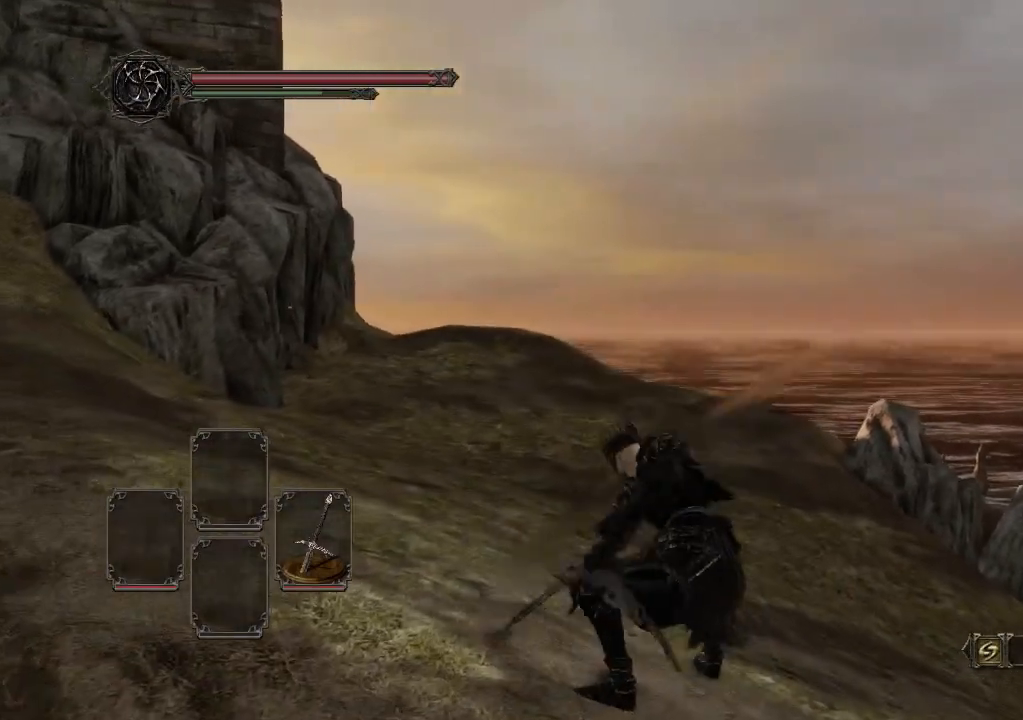
{"buttons": [], "left_stick": "up", "right_stick": "center", "events": [[33, "R1", "down"], [233, "R1", "up"]]}
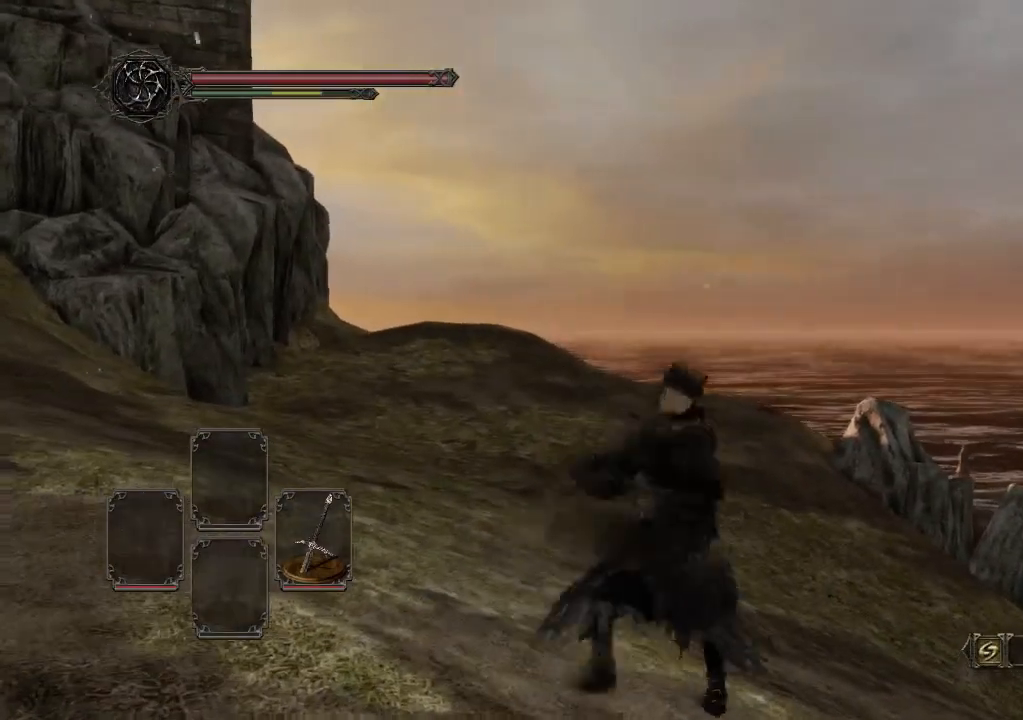
{"buttons": [], "left_stick": "up", "right_stick": "center", "events": [[167, "R1", "down"], [433, "R1", "up"]]}
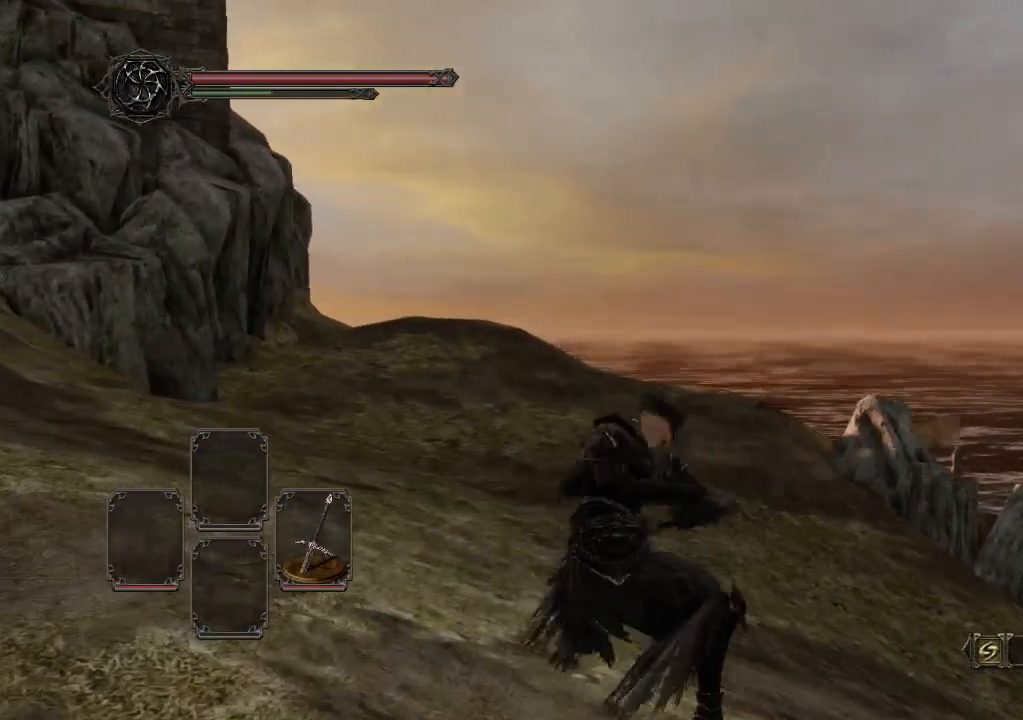
{"buttons": [], "left_stick": "up", "right_stick": "center", "events": []}
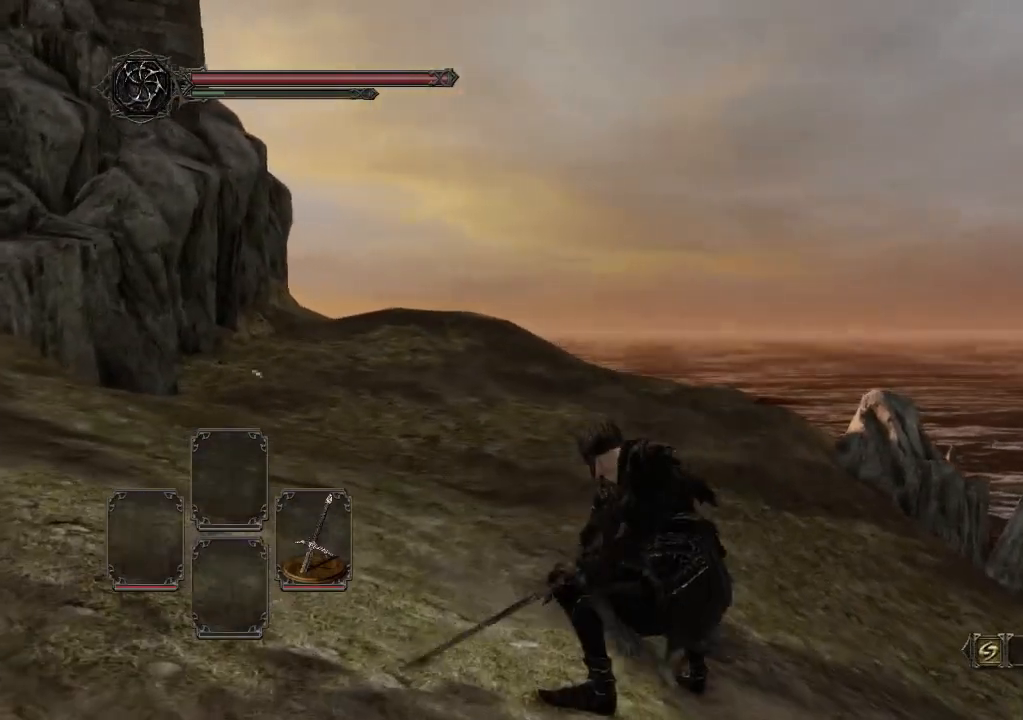
{"buttons": [], "left_stick": "left", "right_stick": "center", "events": [[233, "left_stick", "up-left"], [367, "left_stick", "left"]]}
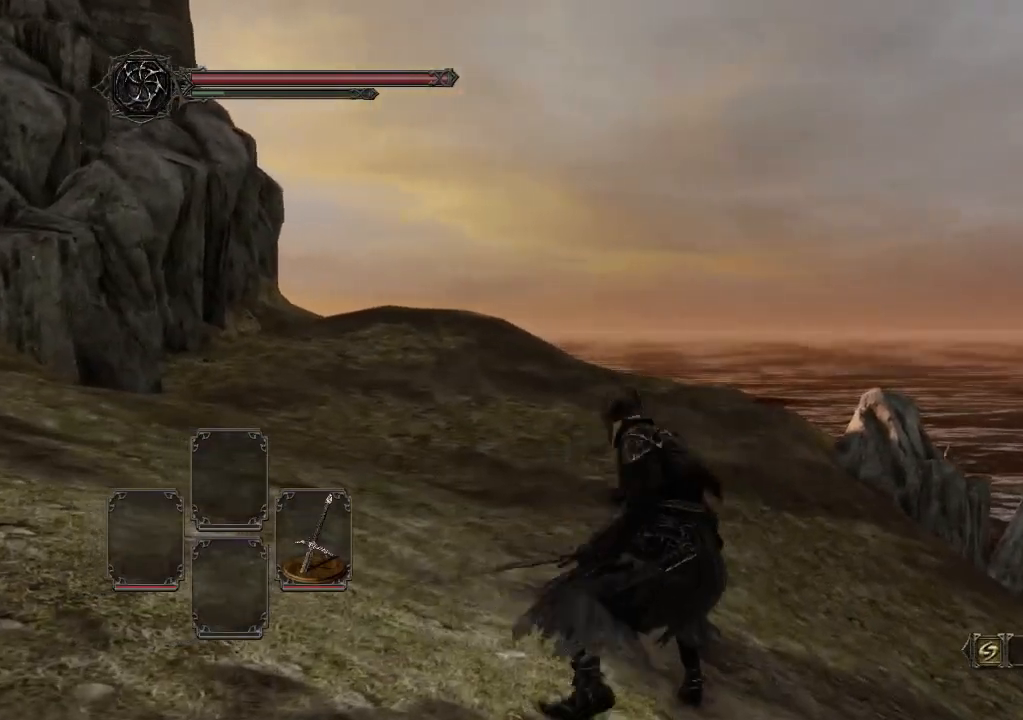
{"buttons": [], "left_stick": "down", "right_stick": "center", "events": [[67, "left_stick", "down-left"], [233, "left_stick", "down"]]}
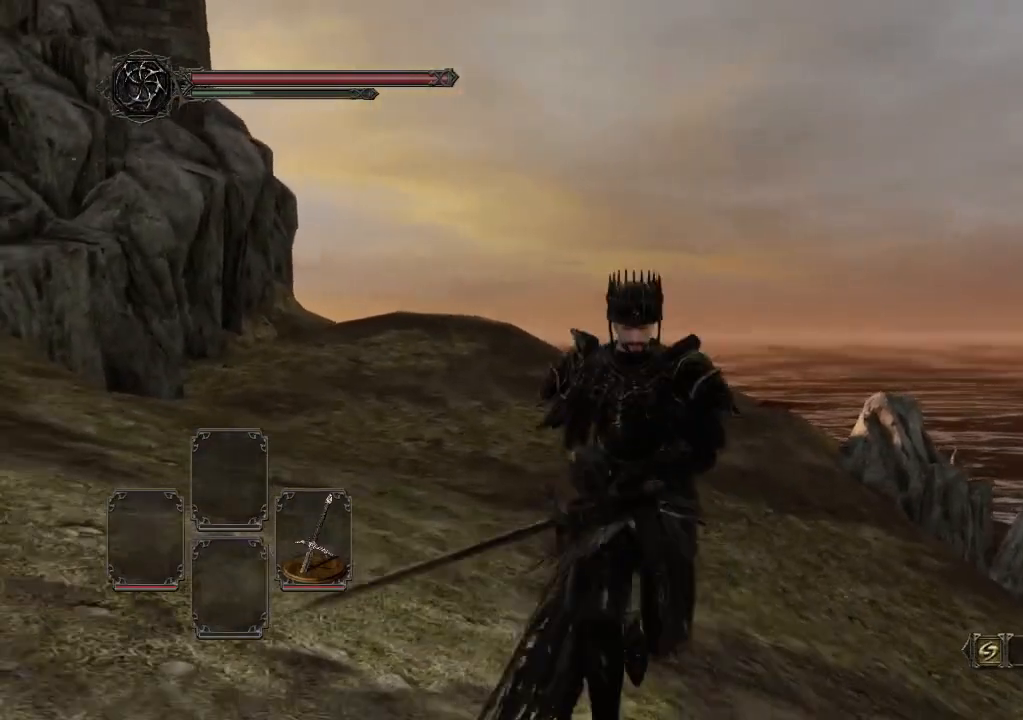
{"buttons": [], "left_stick": "left", "right_stick": "center", "events": [[433, "left_stick", "left"]]}
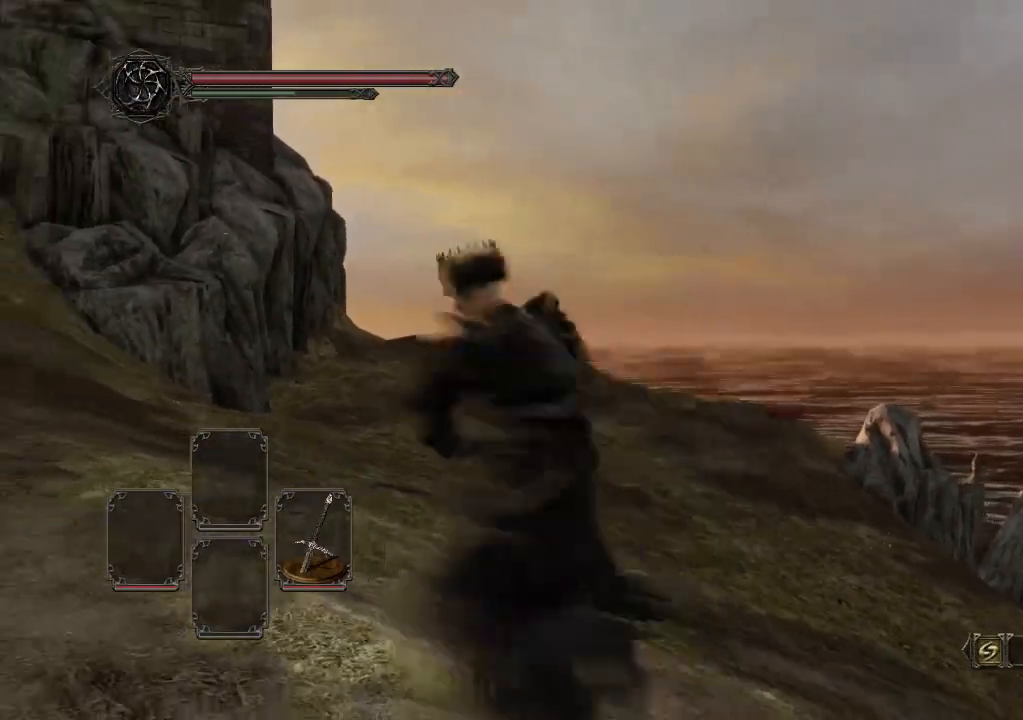
{"buttons": [], "left_stick": "up", "right_stick": "center", "events": [[33, "left_stick", "up"], [300, "R2", "down"], [467, "R2", "up"]]}
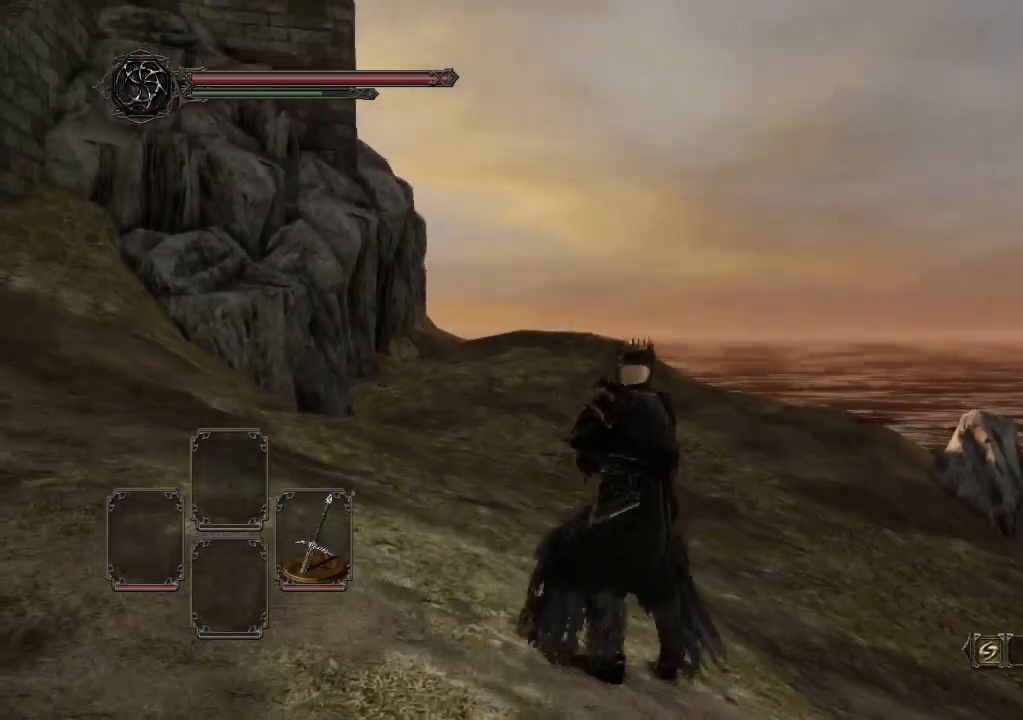
{"buttons": [], "left_stick": "center", "right_stick": "center", "events": [[300, "left_stick", "center"]]}
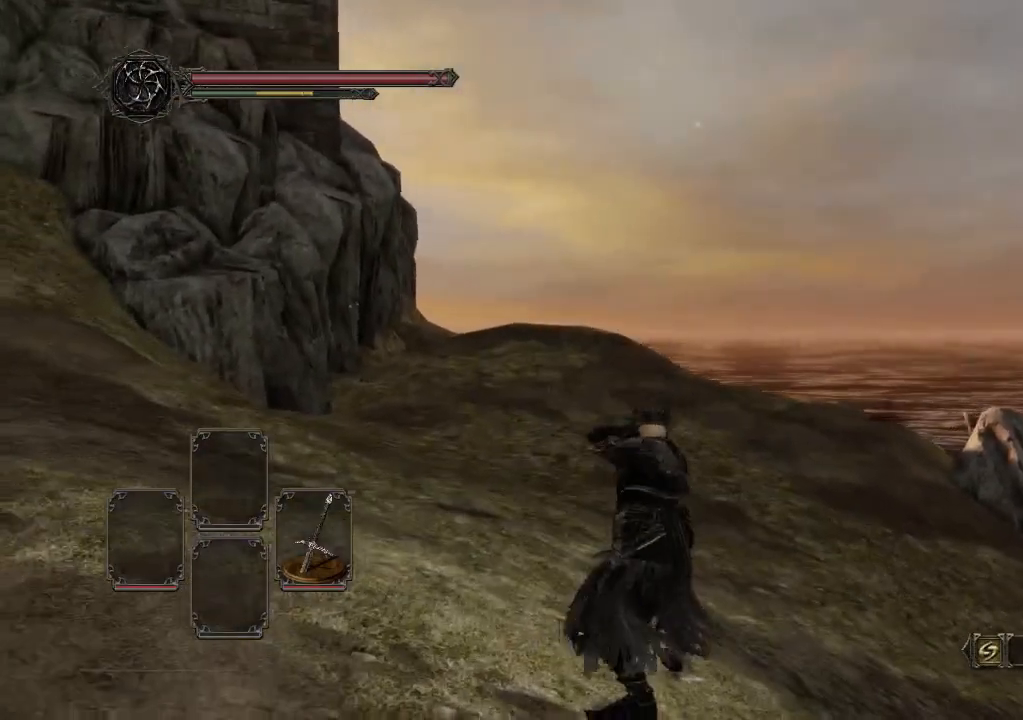
{"buttons": [], "left_stick": "center", "right_stick": "center", "events": [[100, "R2", "down"], [300, "R2", "up"]]}
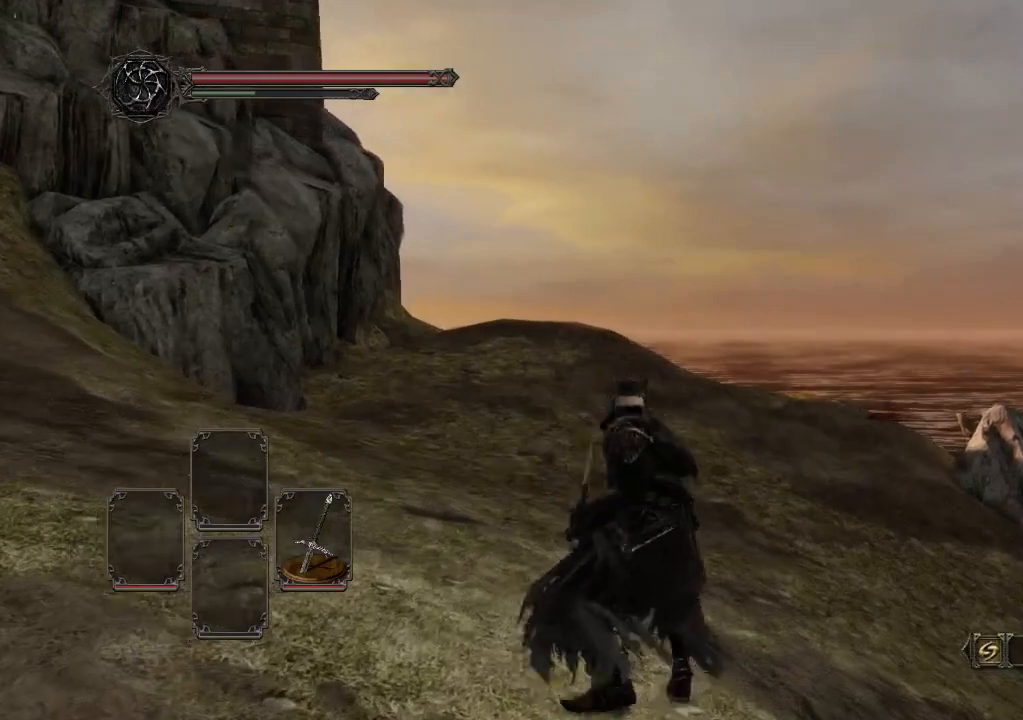
{"buttons": [], "left_stick": "center", "right_stick": "center", "events": []}
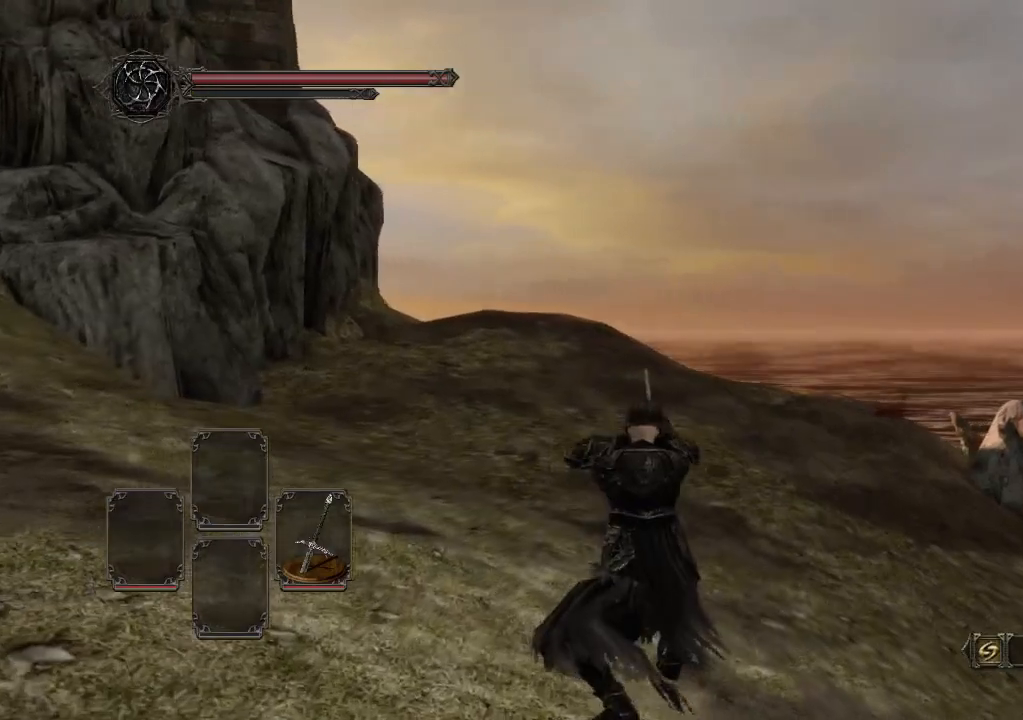
{"buttons": [], "left_stick": "center", "right_stick": "center", "events": []}
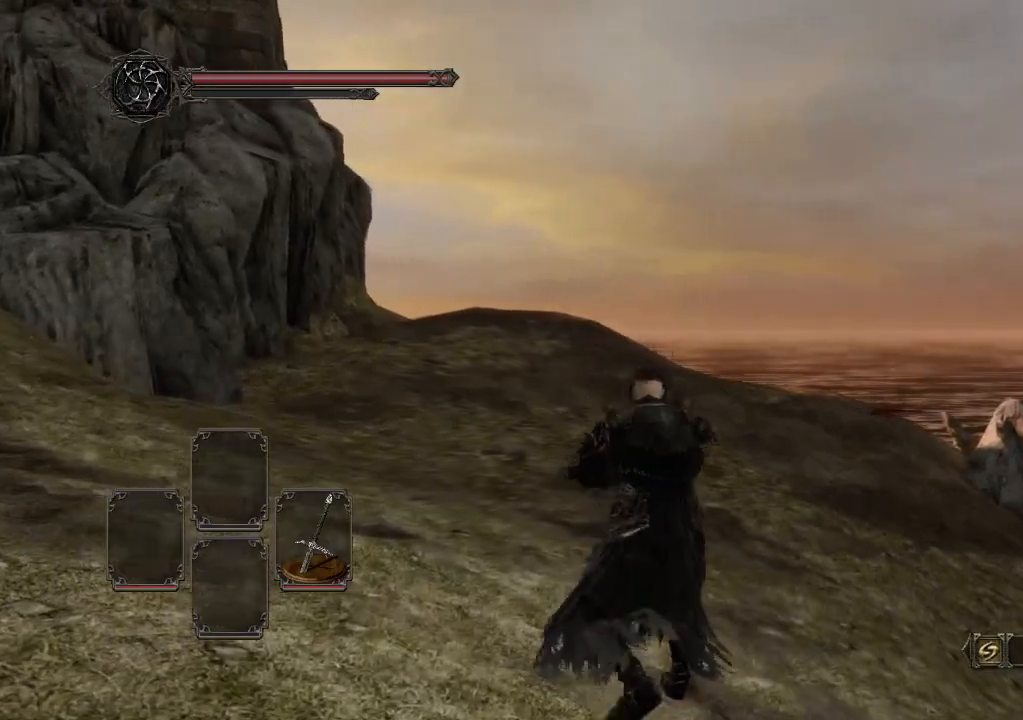
{"buttons": [], "left_stick": "down", "right_stick": "center", "events": [[167, "left_stick", "down"]]}
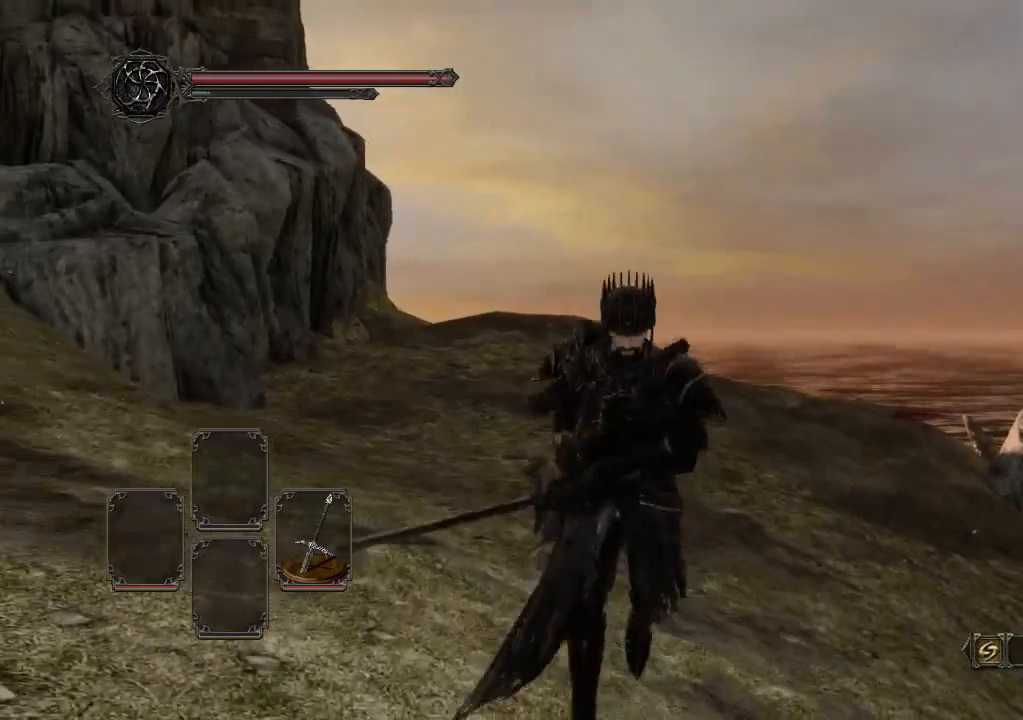
{"buttons": [], "left_stick": "down", "right_stick": "left", "events": [[100, "right_stick", "up"], [233, "right_stick", "center"], [400, "right_stick", "left"]]}
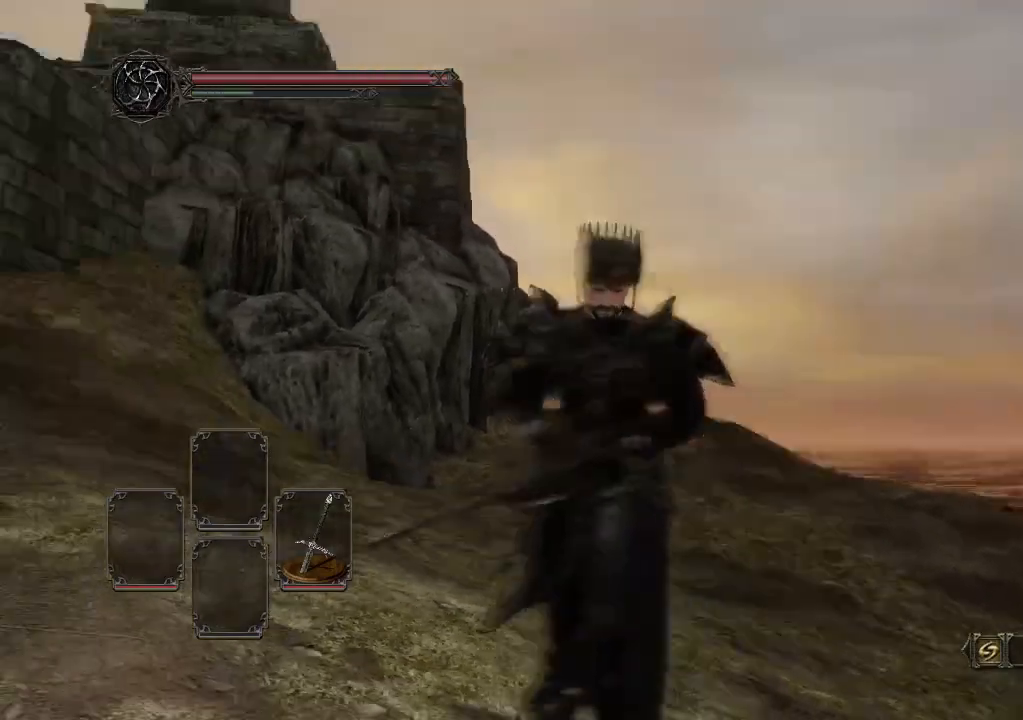
{"buttons": [], "left_stick": "center", "right_stick": "left", "events": [[233, "left_stick", "down-left"], [400, "left_stick", "center"]]}